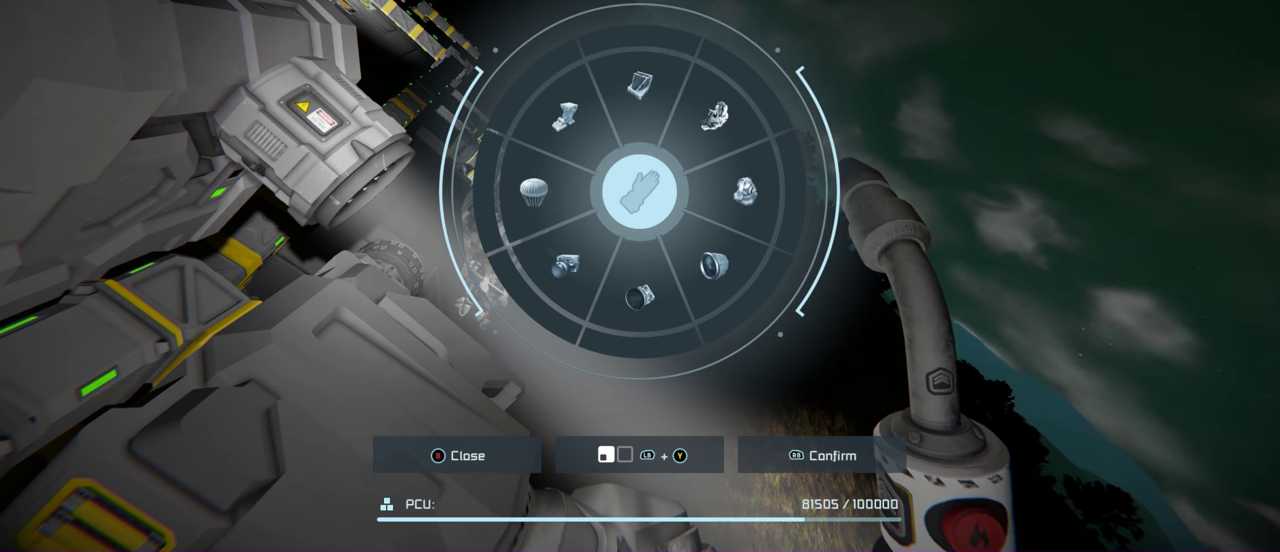
Gameplay with a controller (Xbox layout); each line is a JSON object with the inputs held at the frame after it (dt_ms = milliseconds from this image to that frame). "events" lists button and stick changes between this image and that frame as [ms after this image, input, new state], when the widget could be followed in between.
{"dt_ms": 700, "buttons": [], "left_stick": "center", "right_stick": "center", "events": []}
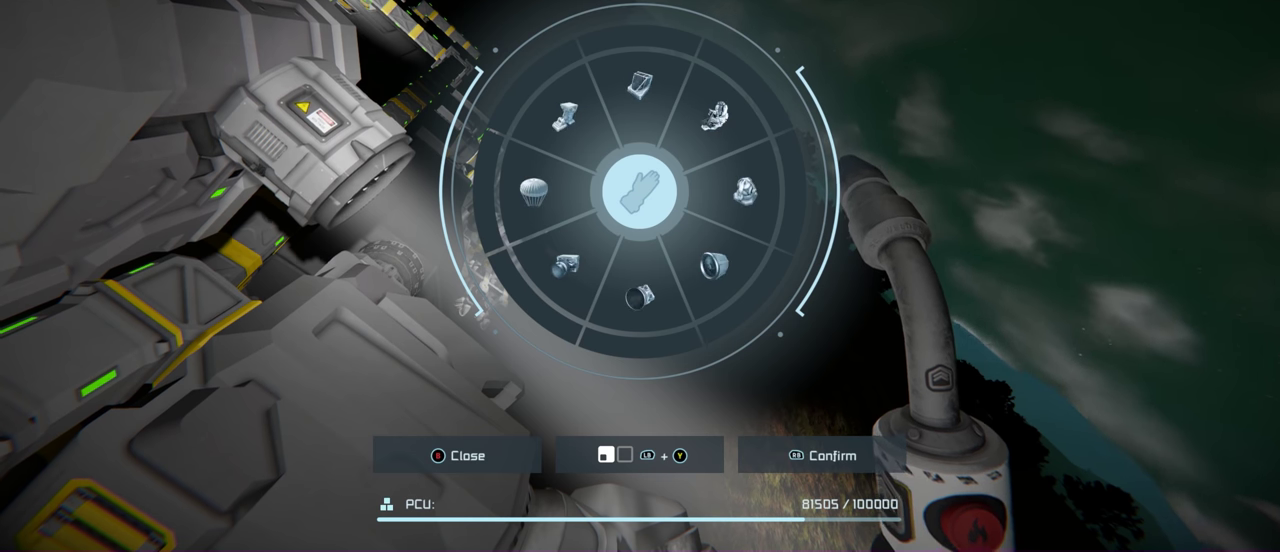
{"dt_ms": 600, "buttons": ["R2"], "left_stick": "center", "right_stick": "center", "events": [[550, "R2", "down"]]}
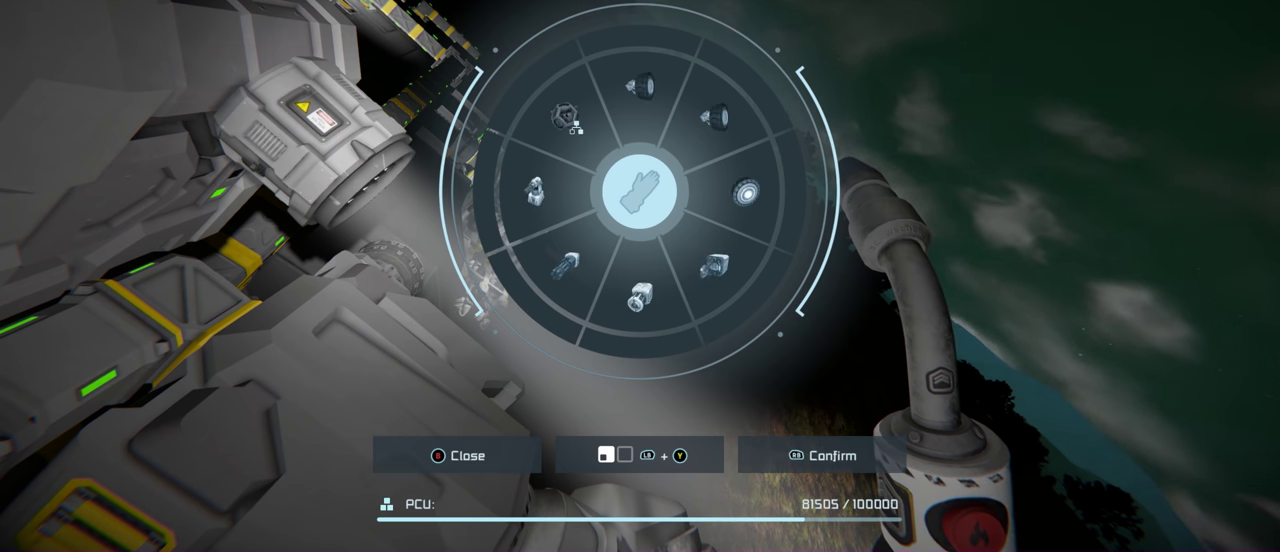
{"dt_ms": 400, "buttons": [], "left_stick": "center", "right_stick": "center", "events": [[83, "R2", "up"]]}
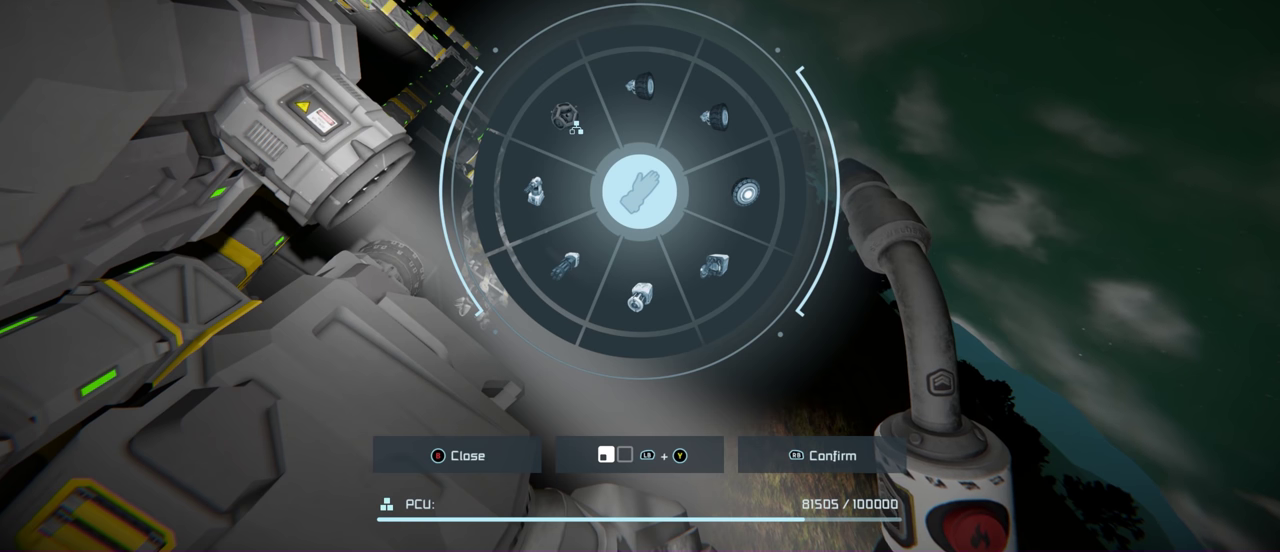
{"dt_ms": 400, "buttons": ["R2"], "left_stick": "center", "right_stick": "center", "events": [[383, "R2", "down"]]}
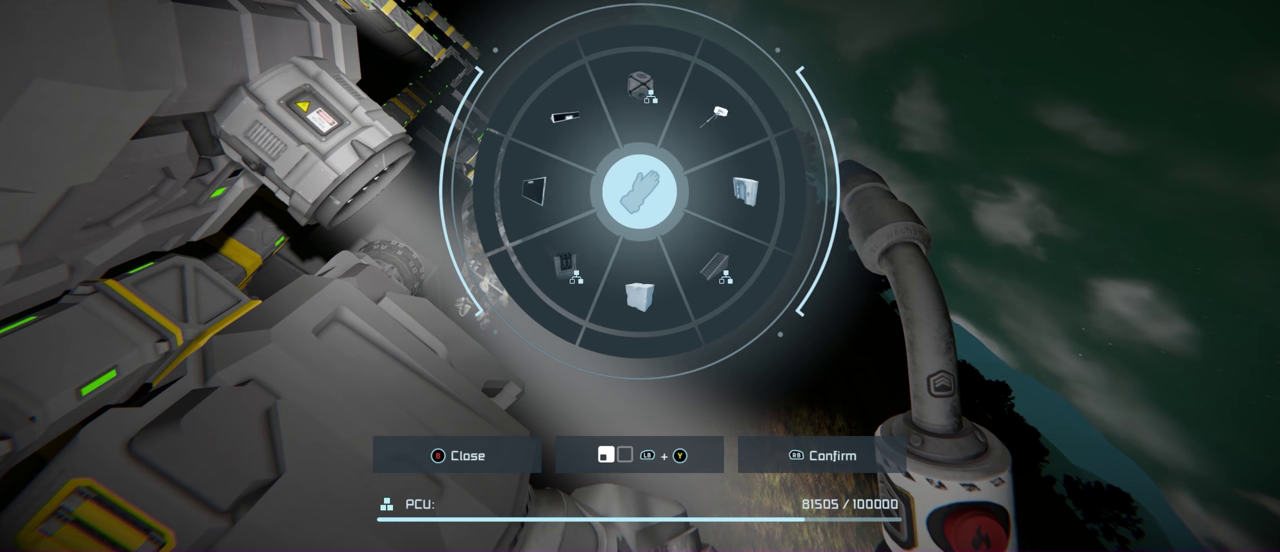
{"dt_ms": 600, "buttons": [], "left_stick": "center", "right_stick": "center", "events": [[83, "R2", "up"]]}
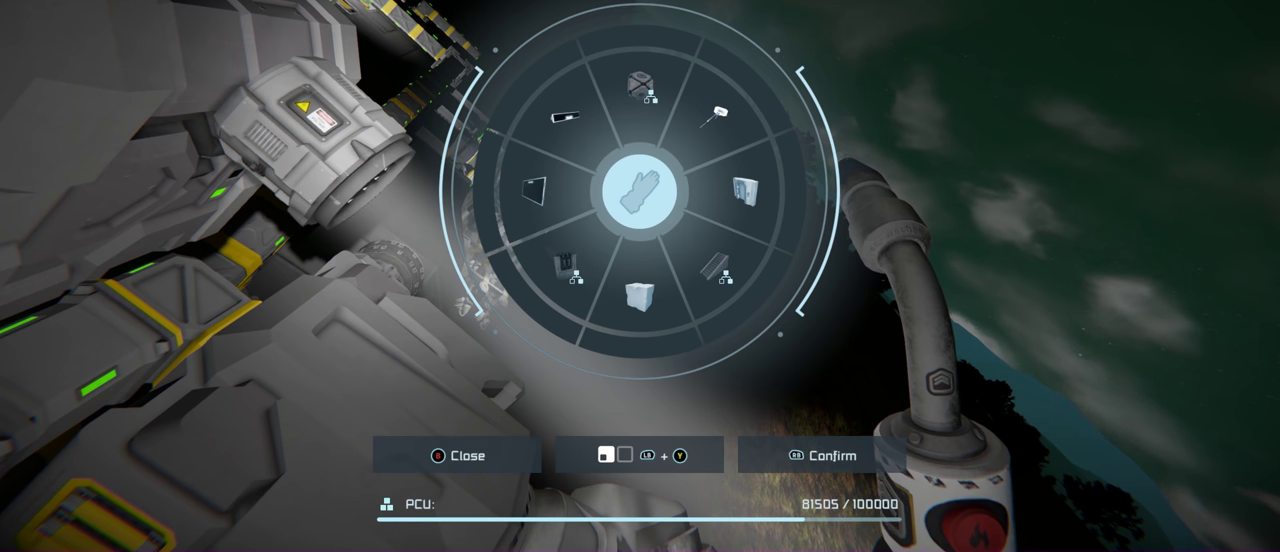
{"dt_ms": 700, "buttons": ["R2"], "left_stick": "center", "right_stick": "center", "events": [[650, "R2", "down"]]}
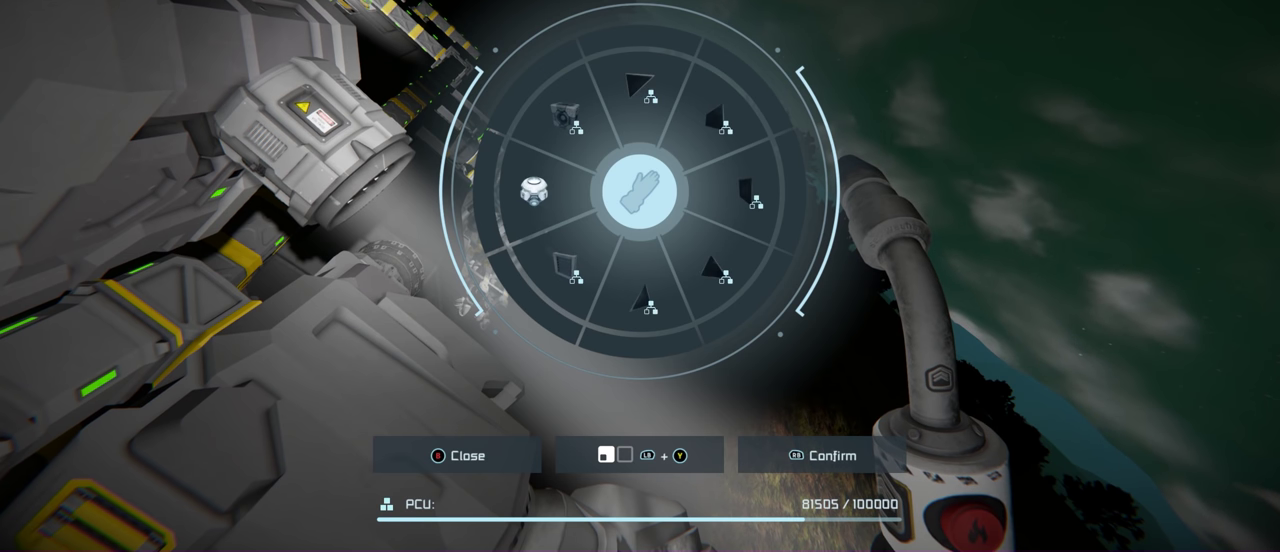
{"dt_ms": 300, "buttons": [], "left_stick": "center", "right_stick": "center", "events": [[83, "R2", "up"]]}
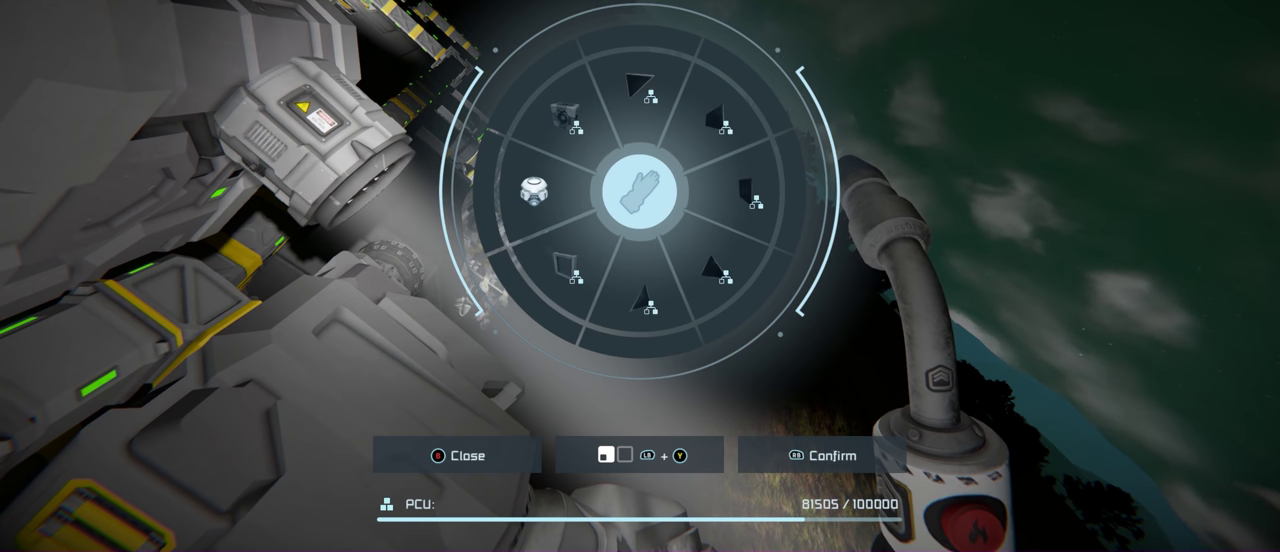
{"dt_ms": 500, "buttons": [], "left_stick": "center", "right_stick": "center", "events": []}
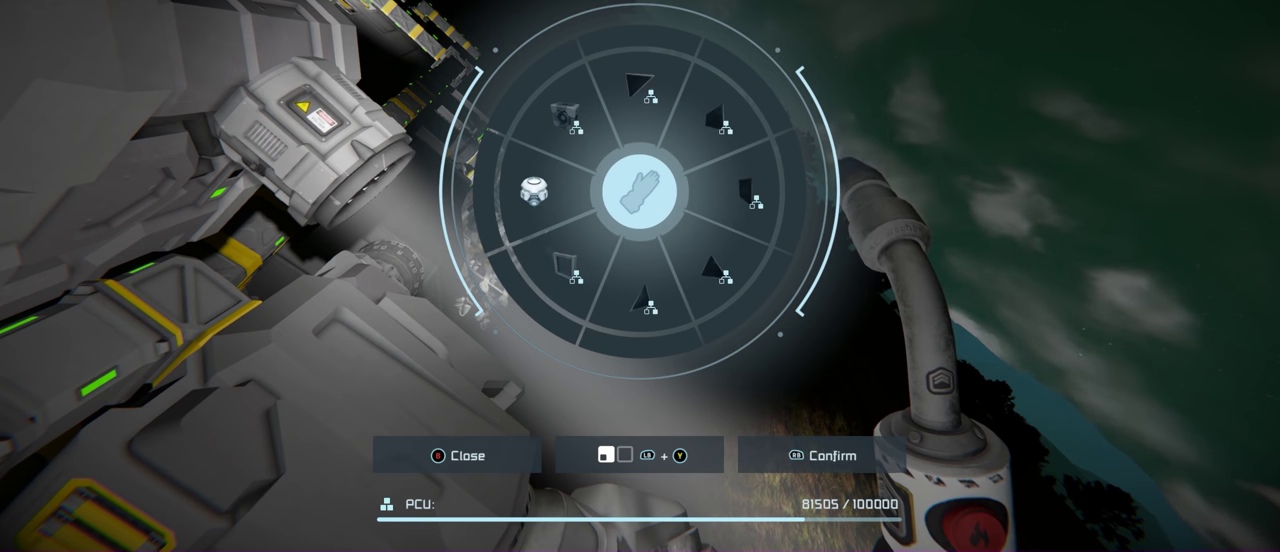
{"dt_ms": 300, "buttons": ["R2"], "left_stick": "center", "right_stick": "center", "events": [[233, "R2", "down"]]}
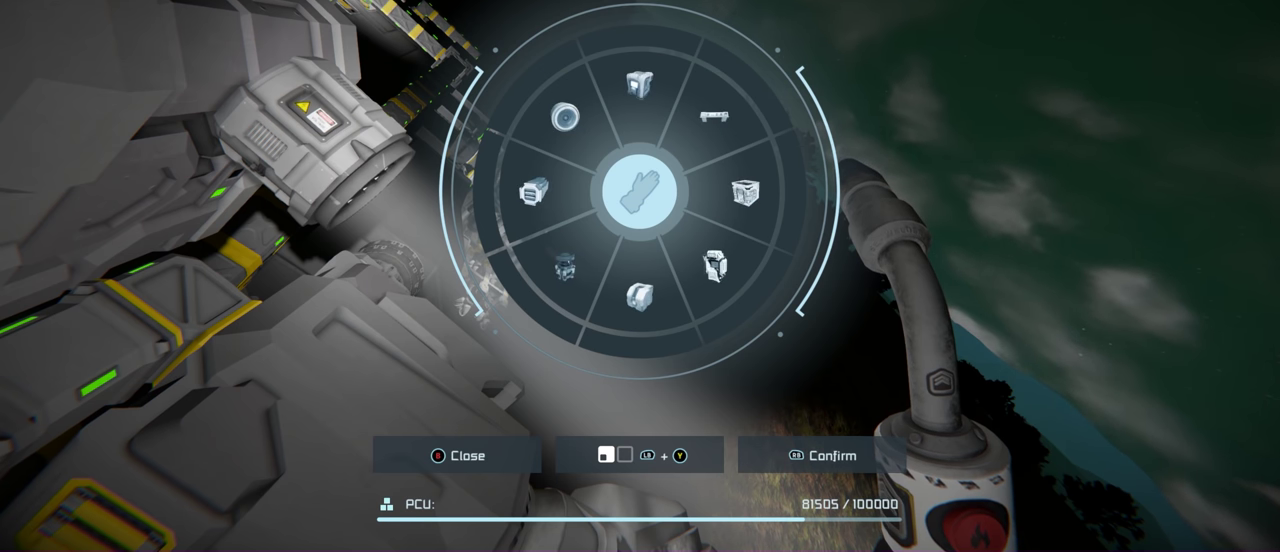
{"dt_ms": 700, "buttons": [], "left_stick": "center", "right_stick": "center", "events": [[50, "R2", "up"]]}
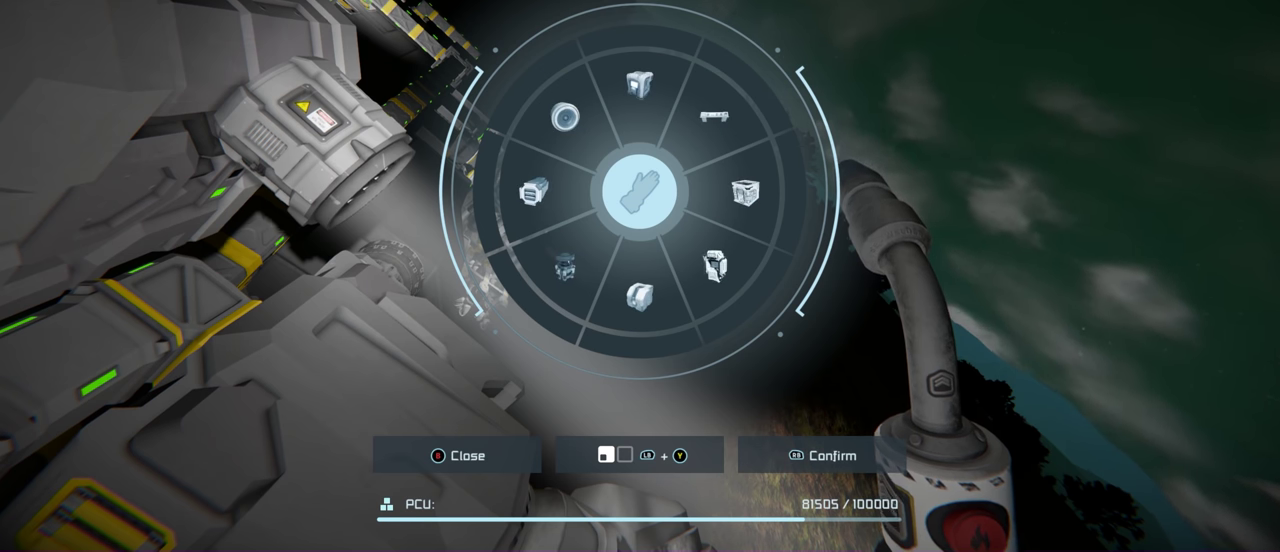
{"dt_ms": 500, "buttons": [], "left_stick": "up", "right_stick": "center", "events": [[383, "right_stick", "down-left"], [417, "left_stick", "up"], [500, "right_stick", "center"]]}
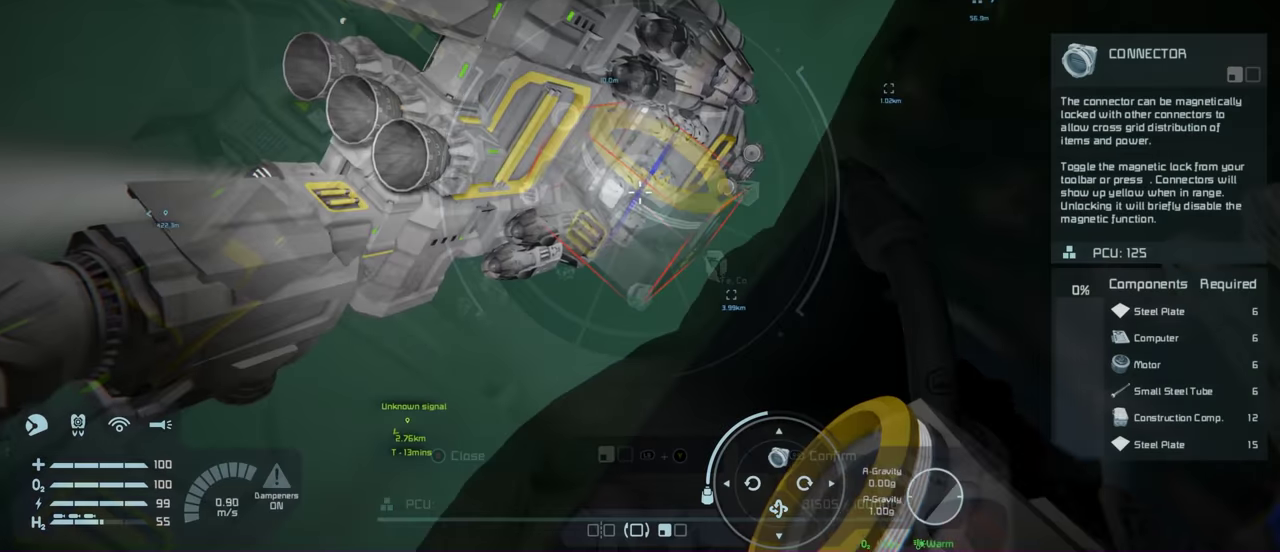
{"dt_ms": 400, "buttons": [], "left_stick": "center", "right_stick": "up-left", "events": [[50, "left_stick", "center"], [300, "left_stick", "up"], [350, "right_stick", "left"], [400, "left_stick", "center"], [400, "right_stick", "up-left"]]}
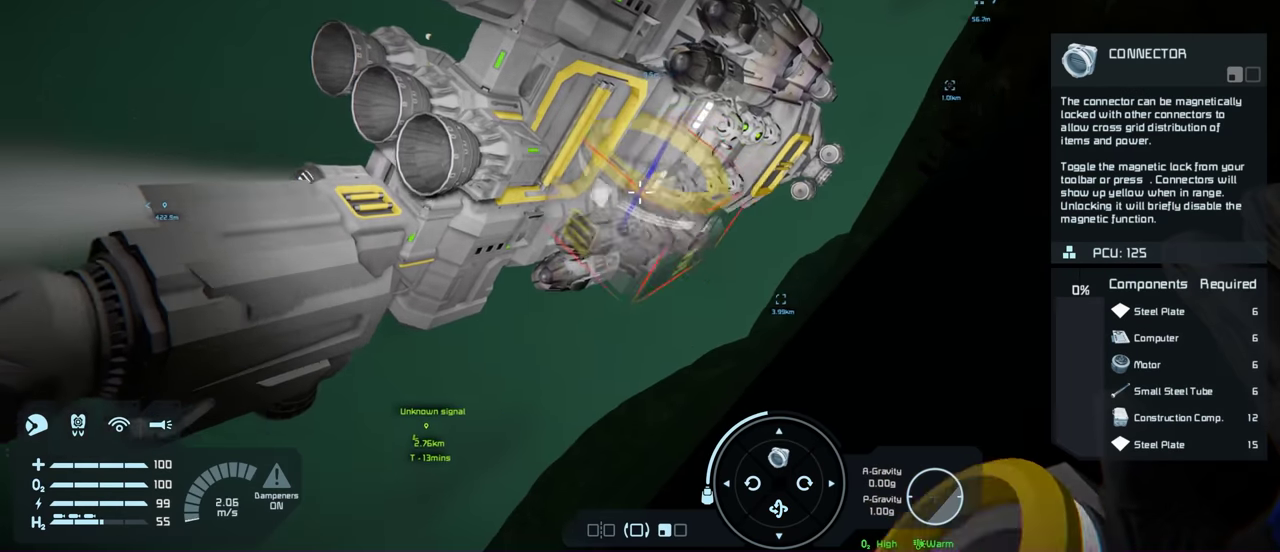
{"dt_ms": 100, "buttons": [], "left_stick": "center", "right_stick": "center", "events": [[83, "right_stick", "center"]]}
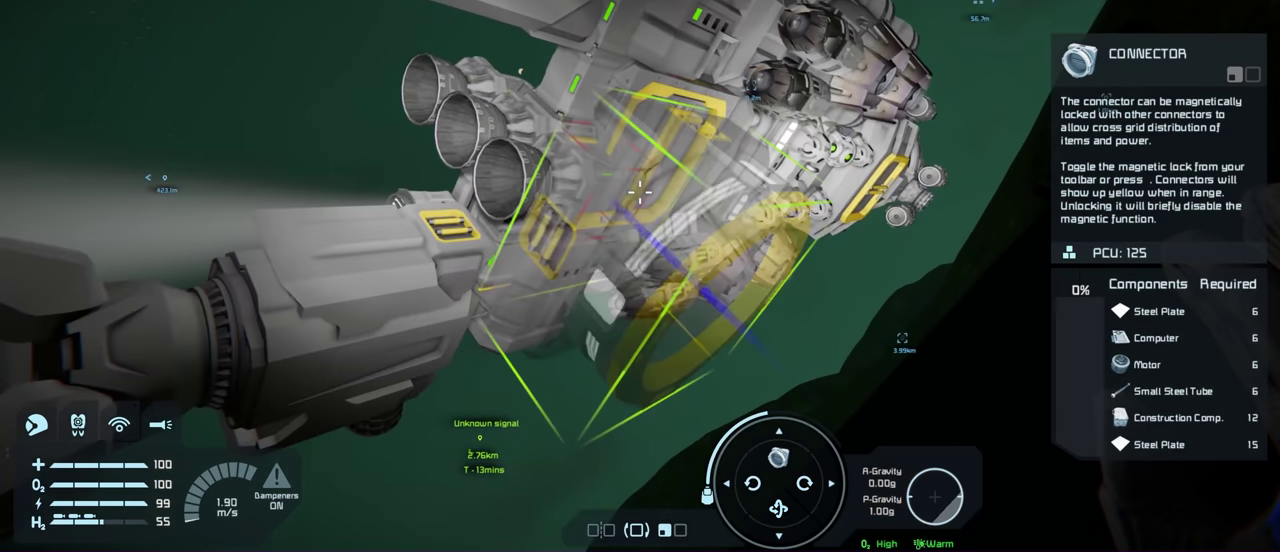
{"dt_ms": 600, "buttons": [], "left_stick": "center", "right_stick": "up-left", "events": [[233, "left_stick", "right"], [367, "left_stick", "center"], [400, "right_stick", "up-left"]]}
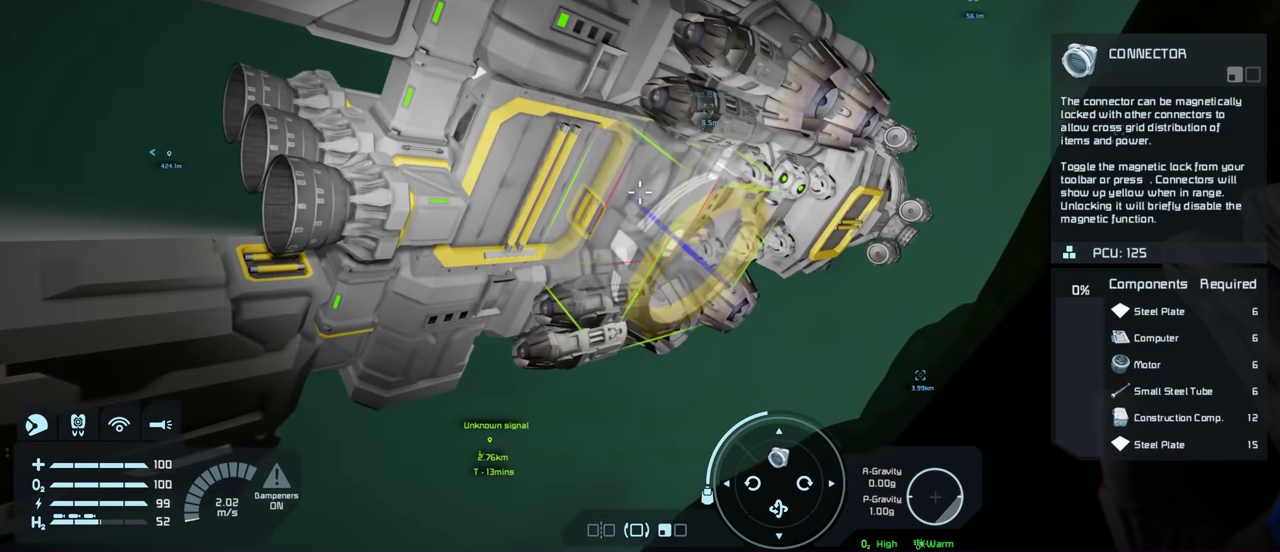
{"dt_ms": 200, "buttons": [], "left_stick": "center", "right_stick": "left", "events": [[167, "right_stick", "left"]]}
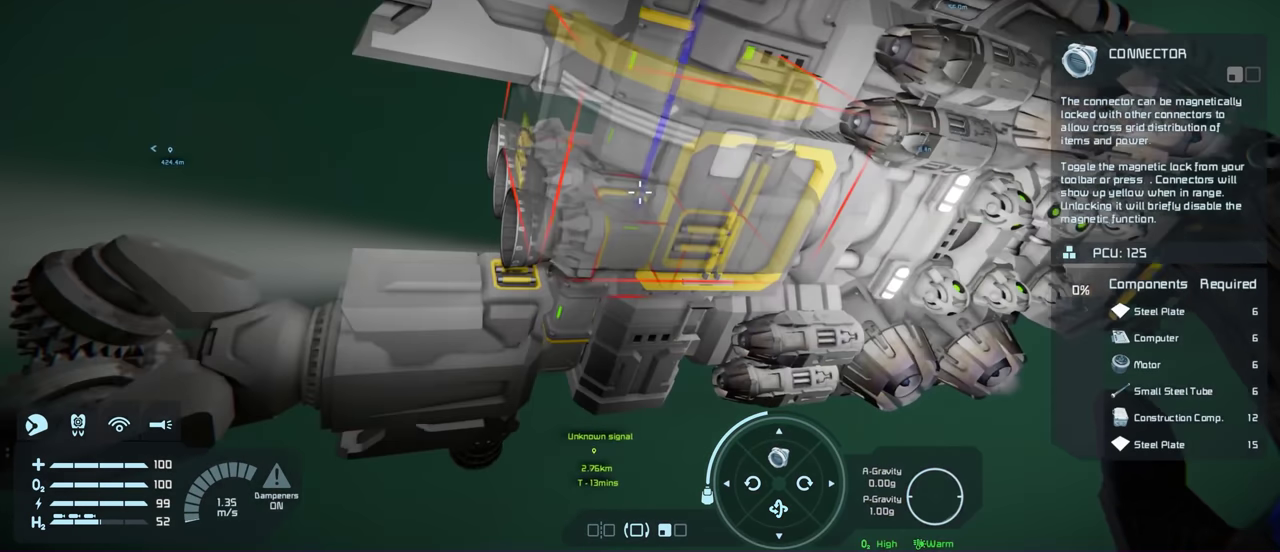
{"dt_ms": 500, "buttons": [], "left_stick": "center", "right_stick": "center", "events": [[33, "right_stick", "center"], [433, "right_stick", "down"], [500, "right_stick", "center"]]}